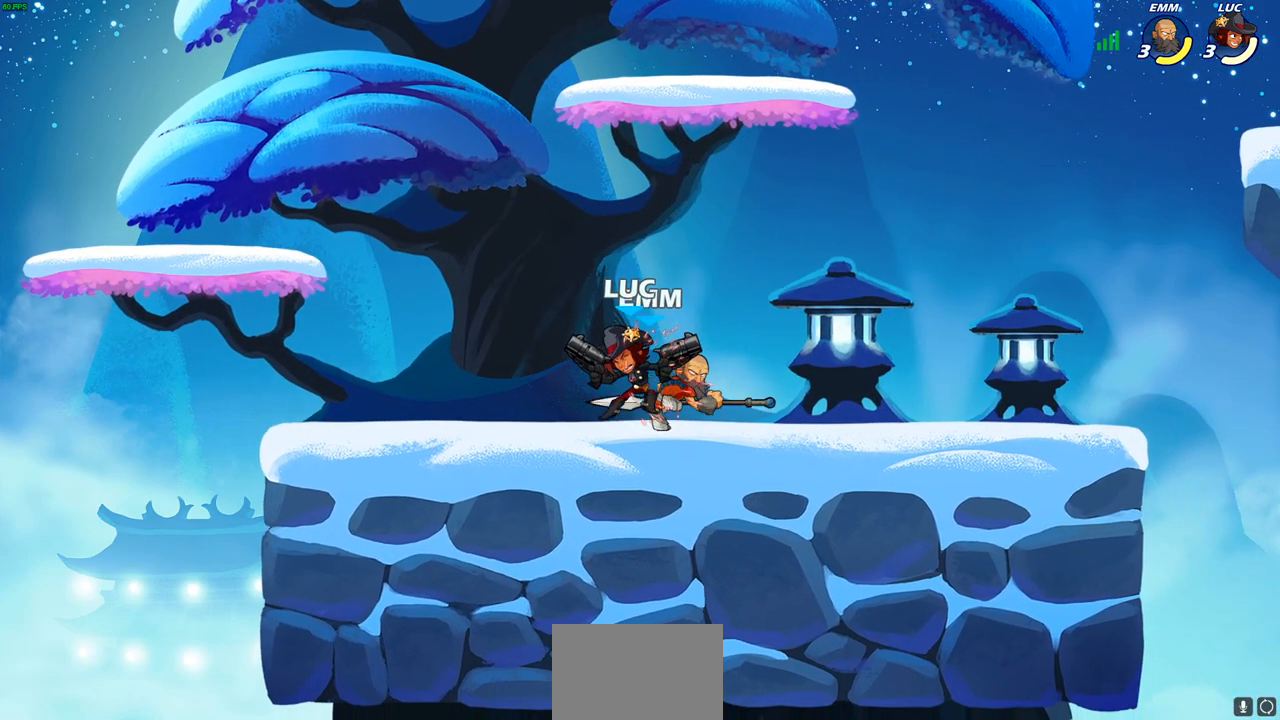
Gameplay with a controller (PlayStation layout); each line is a JSON object with the inputs held at the frame after it. "events" lists button and stick changes between this image and that frame as [ms after this image, input, new state], when the widget could be followed in between.
{"buttons": ["R1", "R2"], "left_stick": "center", "right_stick": "center", "events": [[467, "R1", "down"], [467, "R2", "down"]]}
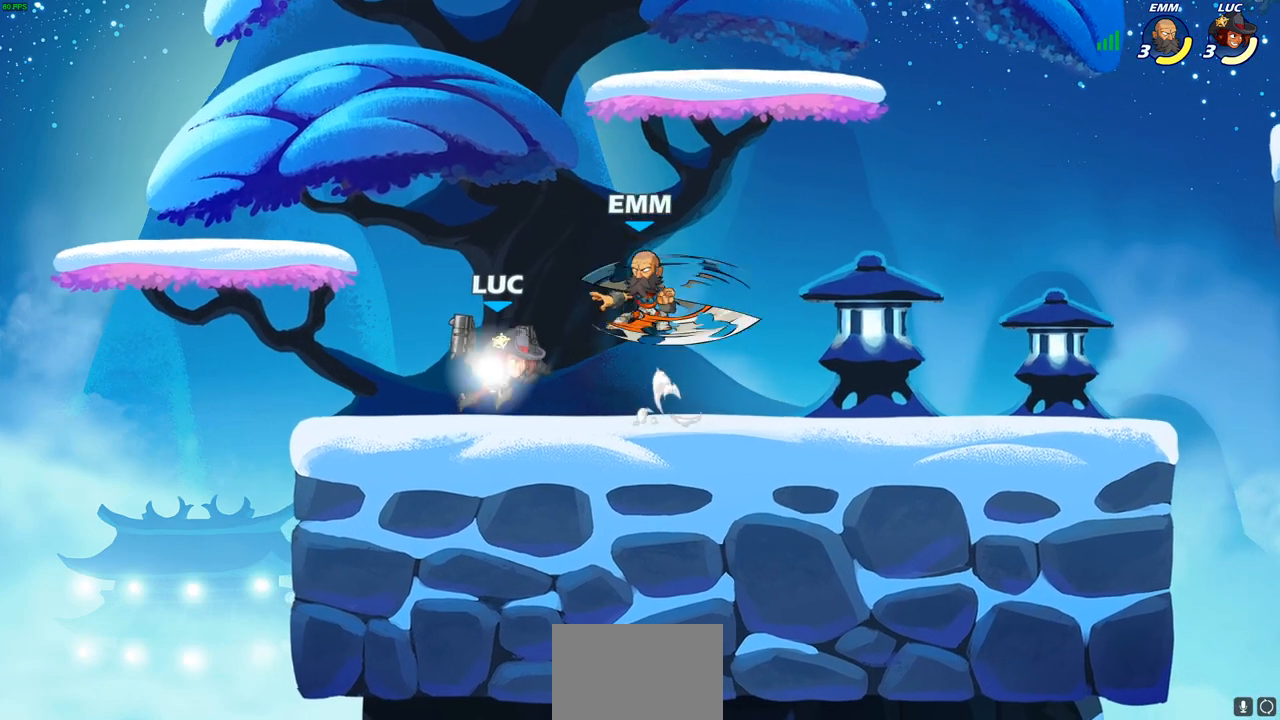
{"buttons": ["CROSS", "SQUARE"], "left_stick": "down-left", "right_stick": "center", "events": [[83, "R1", "up"], [317, "R2", "up"], [367, "left_stick", "down-left"], [433, "CROSS", "down"], [483, "SQUARE", "down"]]}
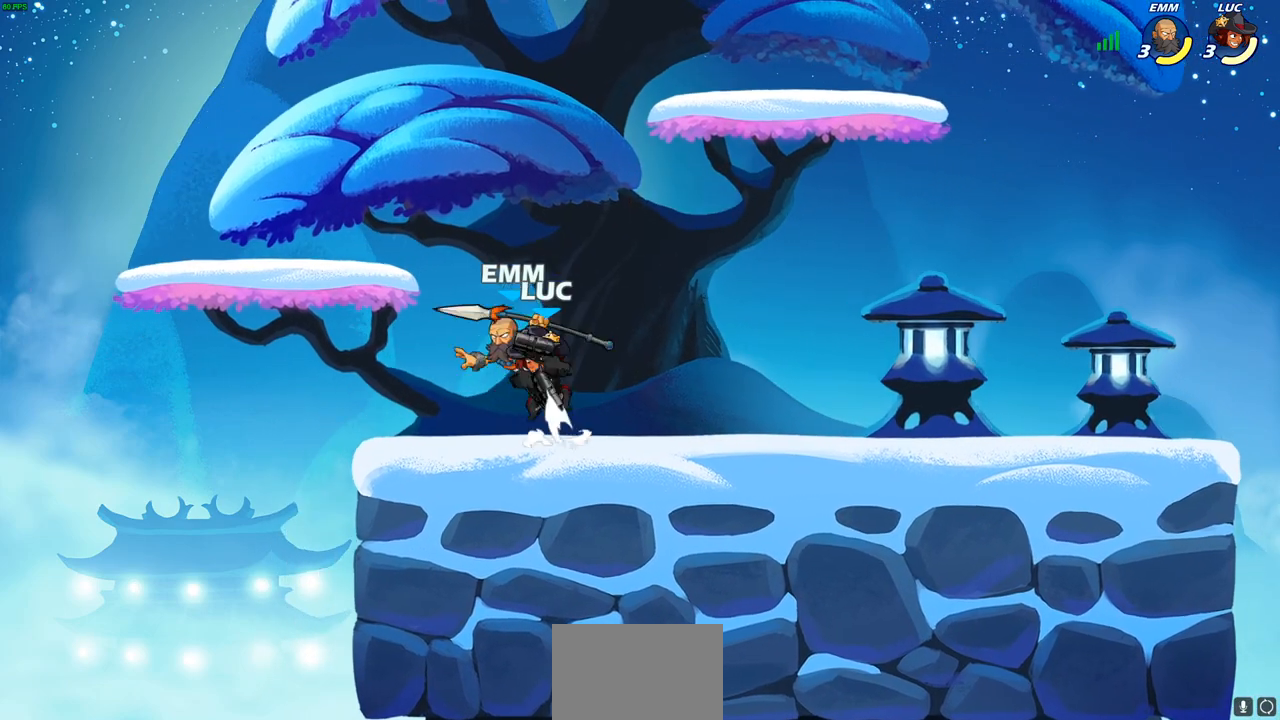
{"buttons": [], "left_stick": "center", "right_stick": "center", "events": [[17, "CROSS", "up"], [33, "SQUARE", "up"], [100, "left_stick", "center"]]}
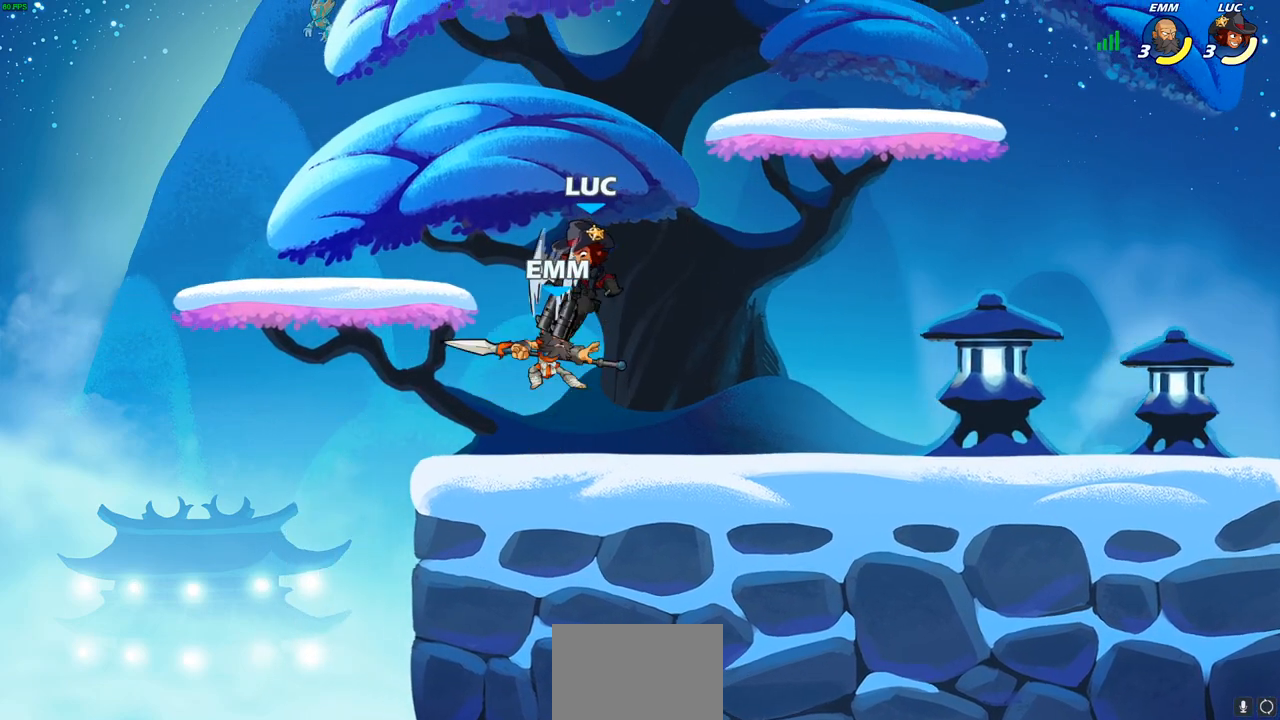
{"buttons": [], "left_stick": "down", "right_stick": "center", "events": [[300, "left_stick", "down"]]}
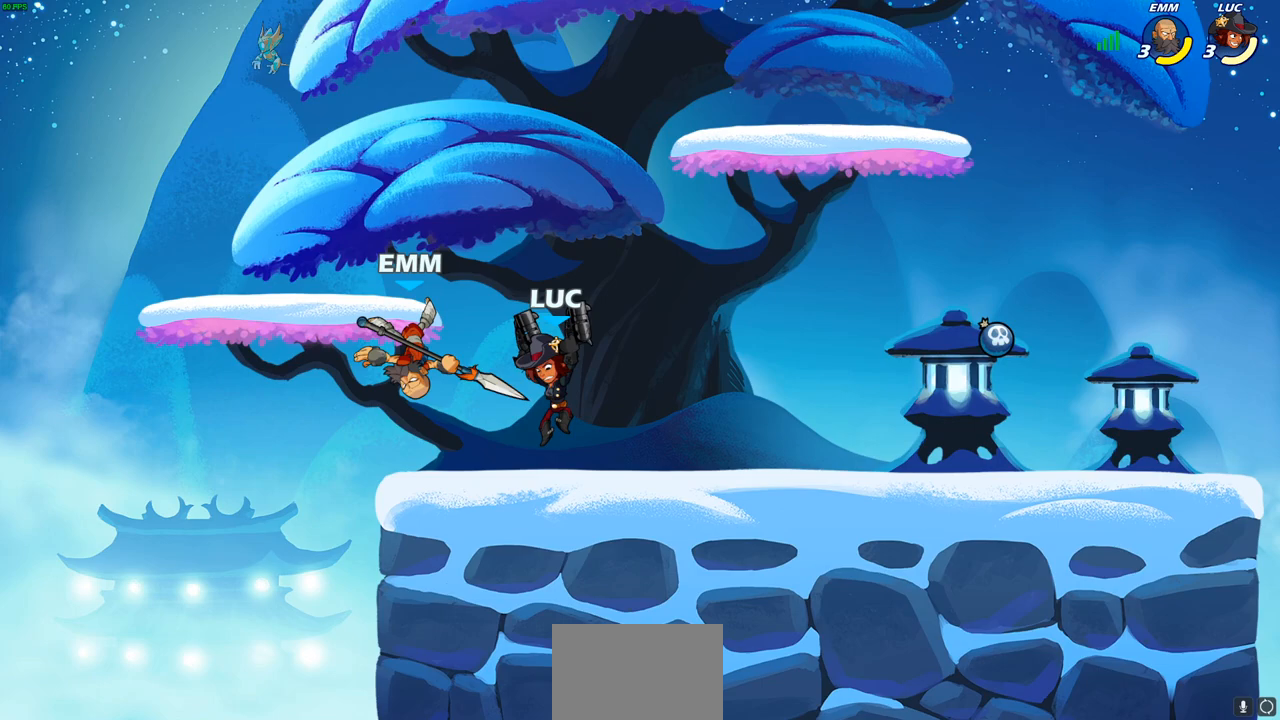
{"buttons": [], "left_stick": "up-left", "right_stick": "center", "events": [[217, "CROSS", "down"], [250, "SQUARE", "down"], [317, "CROSS", "up"], [317, "left_stick", "down-left"], [350, "SQUARE", "up"], [467, "left_stick", "up-left"]]}
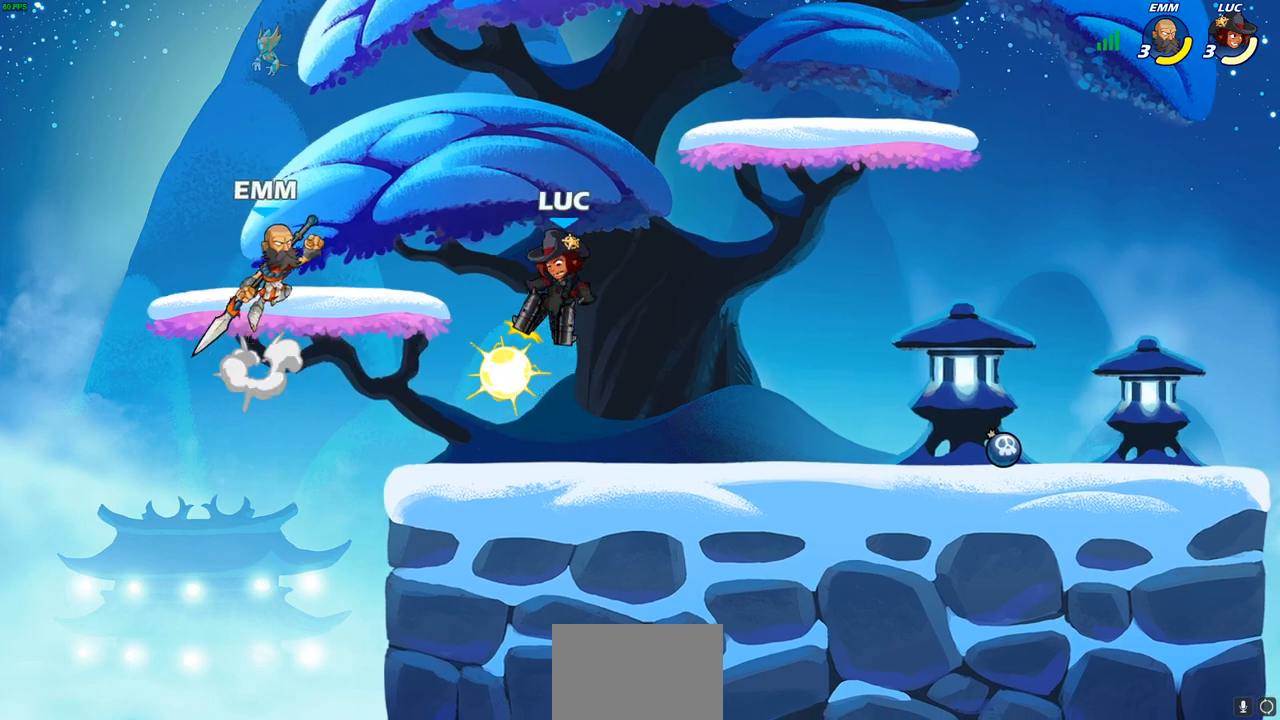
{"buttons": [], "left_stick": "down-right", "right_stick": "center", "events": [[33, "left_stick", "center"], [100, "left_stick", "right"], [483, "left_stick", "down-right"]]}
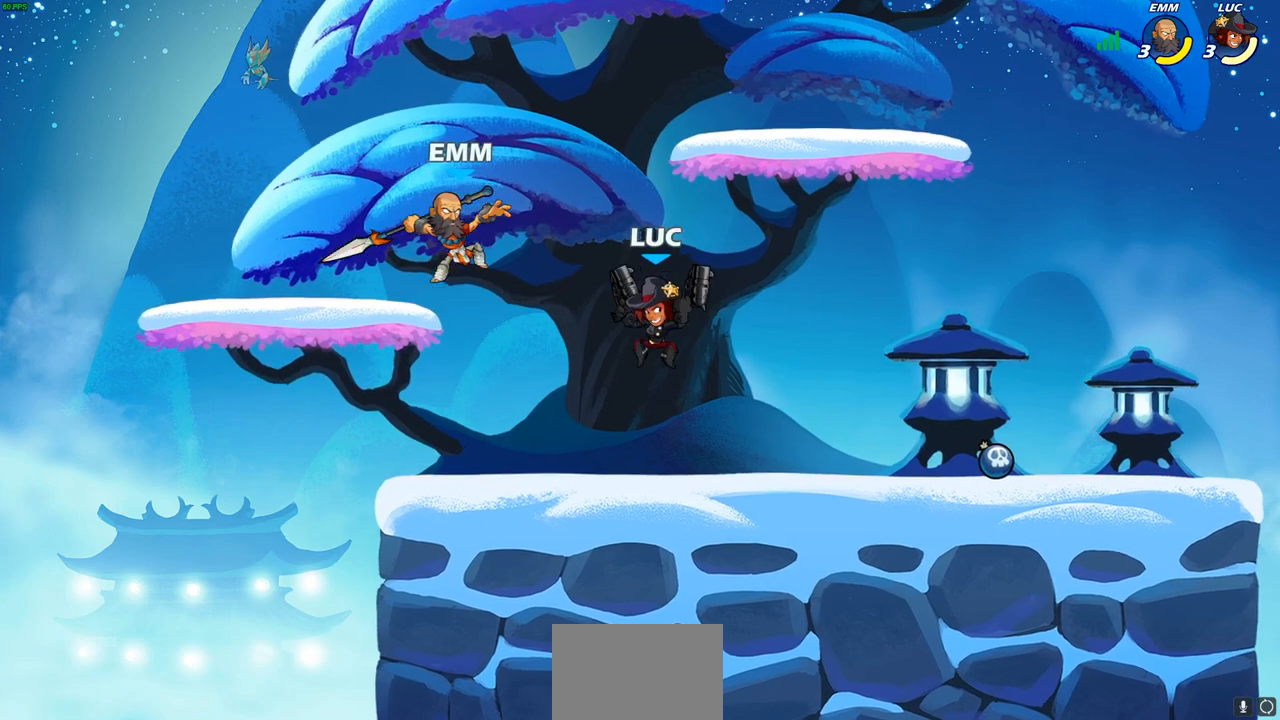
{"buttons": [], "left_stick": "left", "right_stick": "center", "events": [[117, "left_stick", "down-left"], [200, "left_stick", "center"], [217, "SQUARE", "down"], [300, "SQUARE", "up"], [400, "SQUARE", "down"], [500, "SQUARE", "up"], [500, "left_stick", "left"]]}
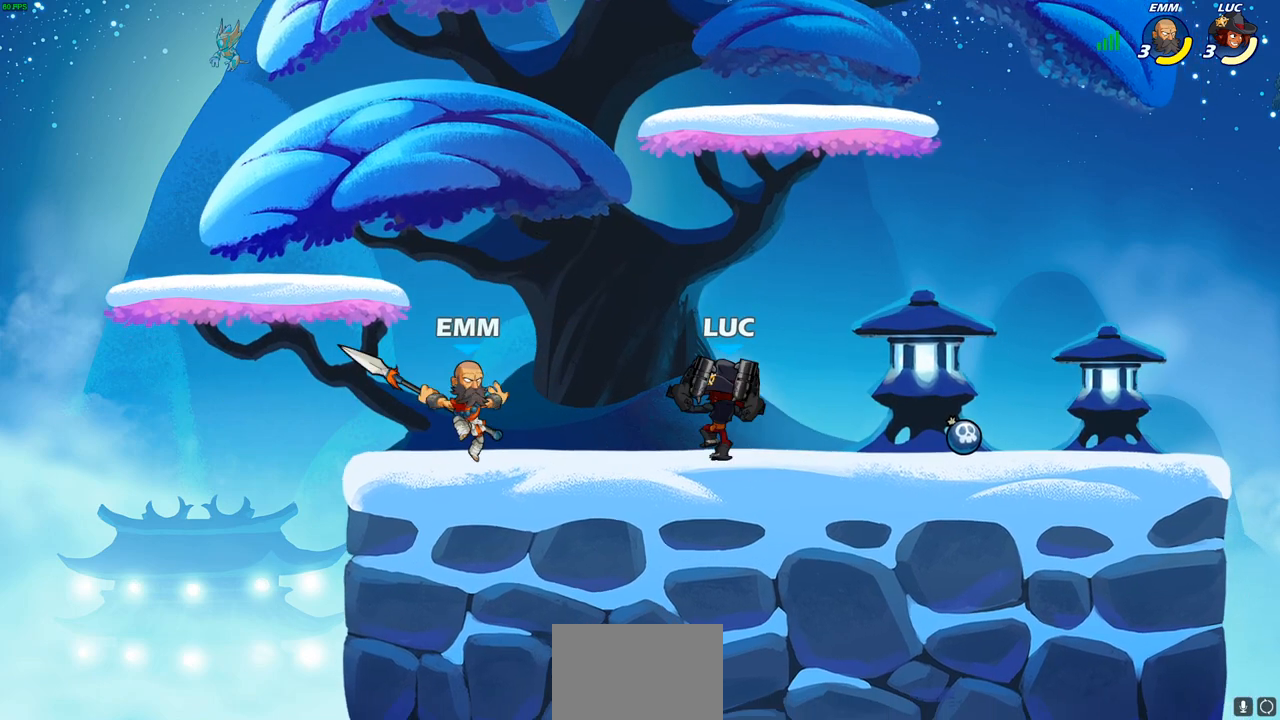
{"buttons": ["CROSS"], "left_stick": "up-right", "right_stick": "center", "events": [[100, "left_stick", "center"], [367, "left_stick", "right"], [417, "CROSS", "down"], [467, "left_stick", "up-right"]]}
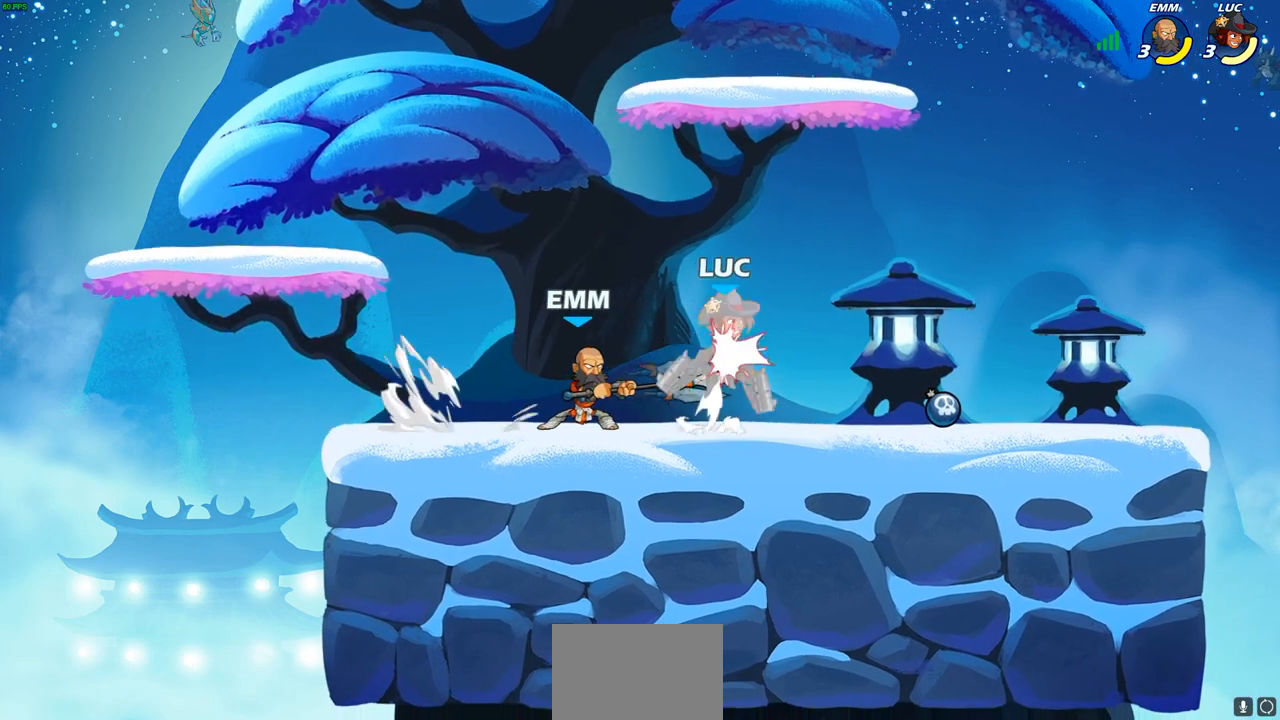
{"buttons": [], "left_stick": "right", "right_stick": "center", "events": [[67, "CROSS", "up"], [67, "R1", "down"], [67, "R2", "down"], [233, "R1", "up"], [267, "R2", "up"], [300, "left_stick", "center"], [450, "left_stick", "right"]]}
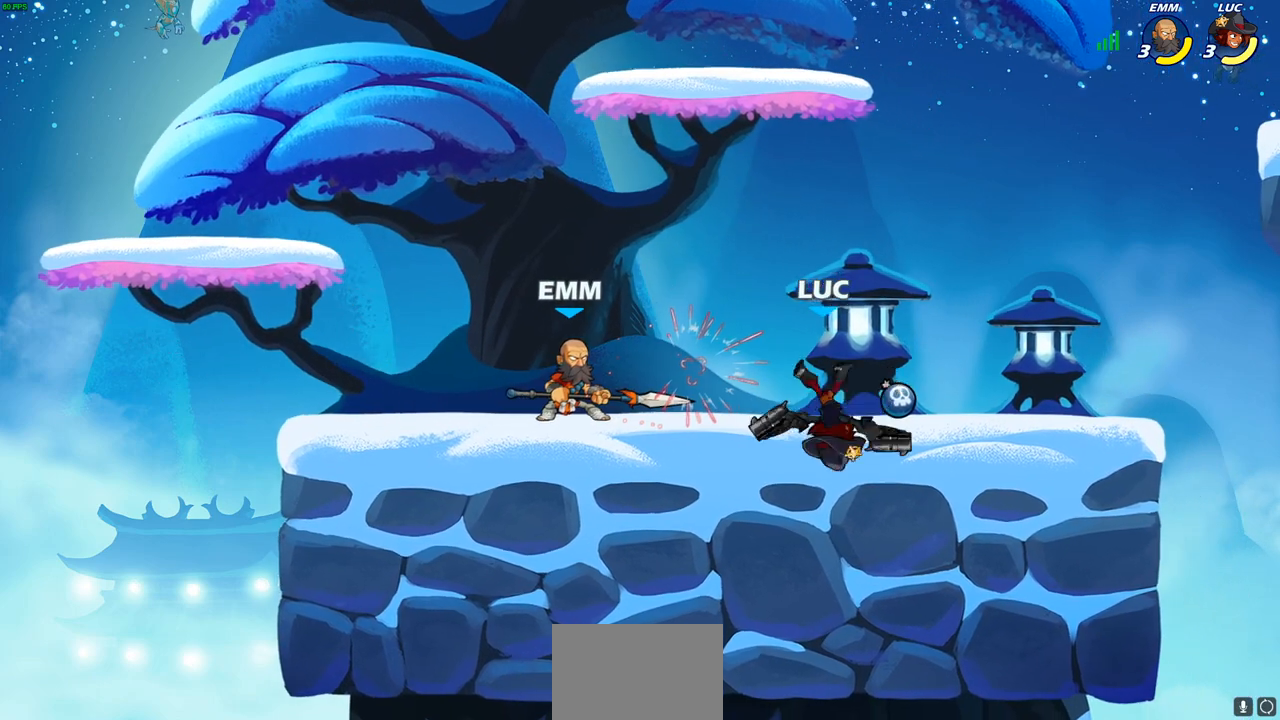
{"buttons": [], "left_stick": "center", "right_stick": "center", "events": [[150, "R2", "down"], [167, "R1", "down"], [317, "R1", "up"], [317, "R2", "up"], [333, "left_stick", "up"], [367, "SQUARE", "down"], [433, "left_stick", "center"], [450, "SQUARE", "up"]]}
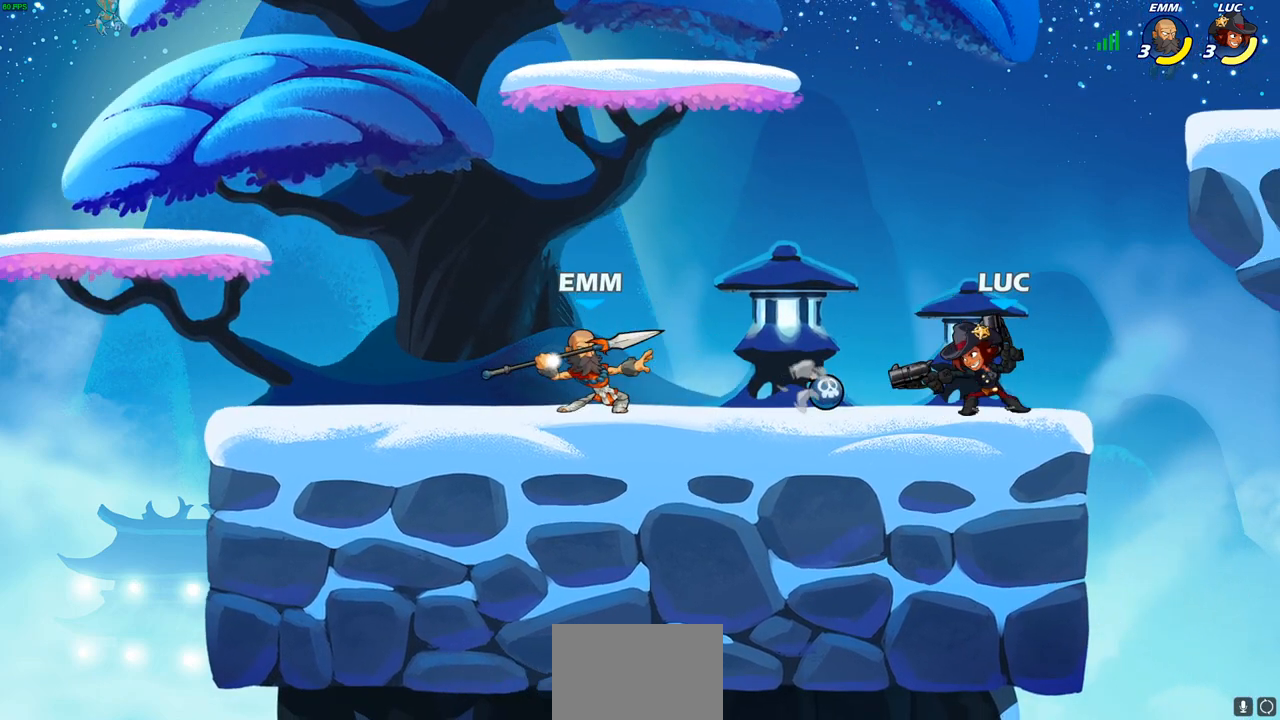
{"buttons": [], "left_stick": "center", "right_stick": "center", "events": [[350, "CROSS", "down"], [483, "CROSS", "up"]]}
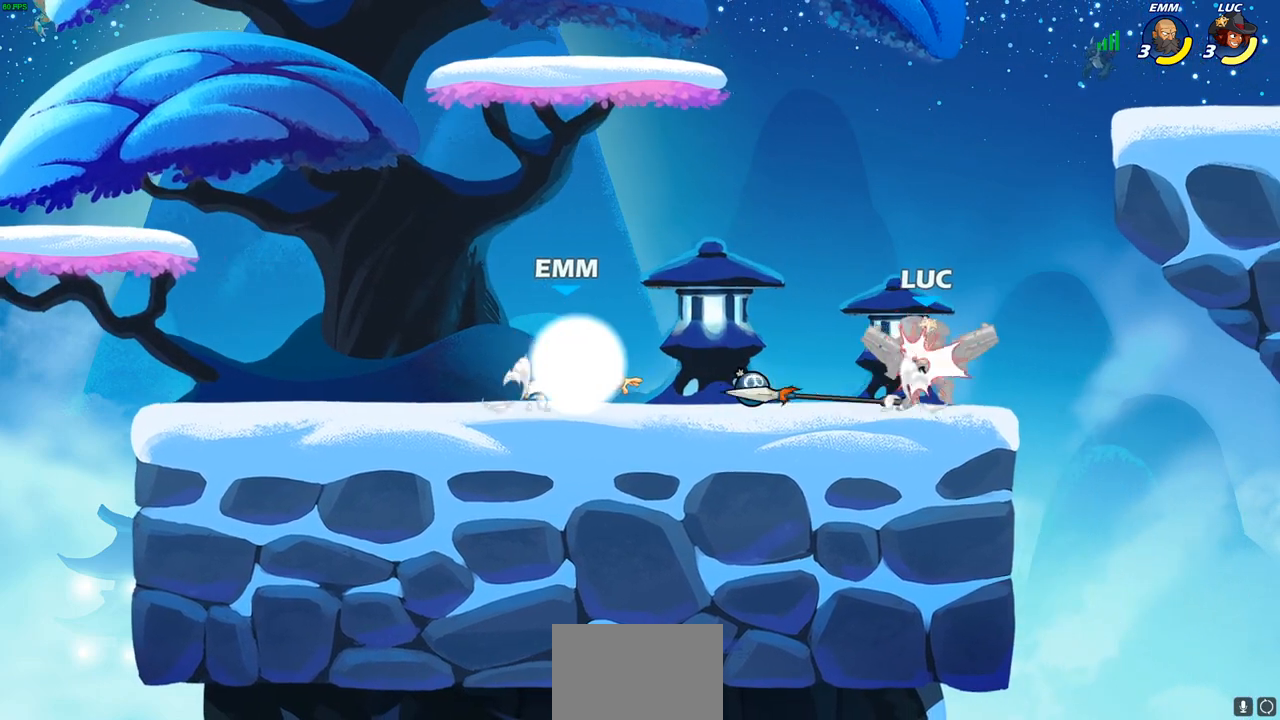
{"buttons": [], "left_stick": "center", "right_stick": "center", "events": [[133, "left_stick", "down-left"], [233, "CROSS", "down"], [300, "SQUARE", "down"], [333, "CROSS", "up"], [383, "SQUARE", "up"], [483, "left_stick", "center"]]}
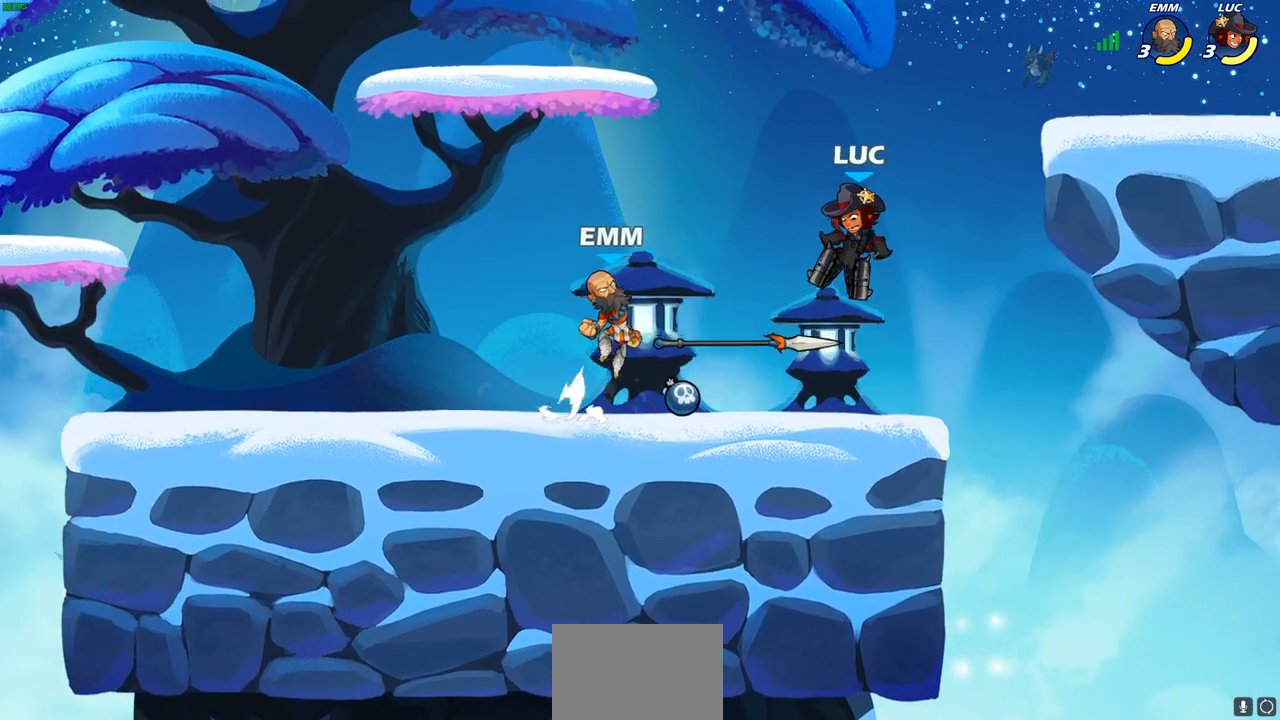
{"buttons": [], "left_stick": "down-left", "right_stick": "center", "events": [[50, "left_stick", "left"], [350, "left_stick", "down-left"]]}
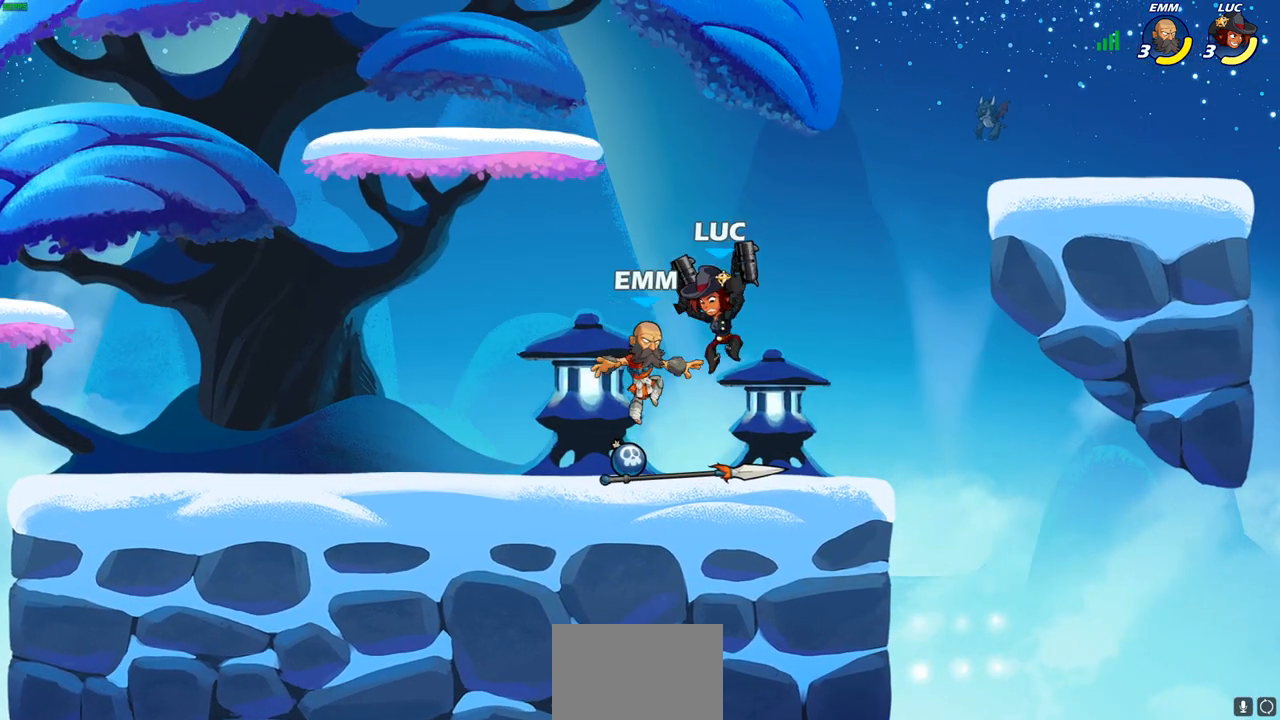
{"buttons": [], "left_stick": "center", "right_stick": "center", "events": [[100, "left_stick", "down"], [117, "SQUARE", "down"], [217, "SQUARE", "up"], [267, "left_stick", "center"]]}
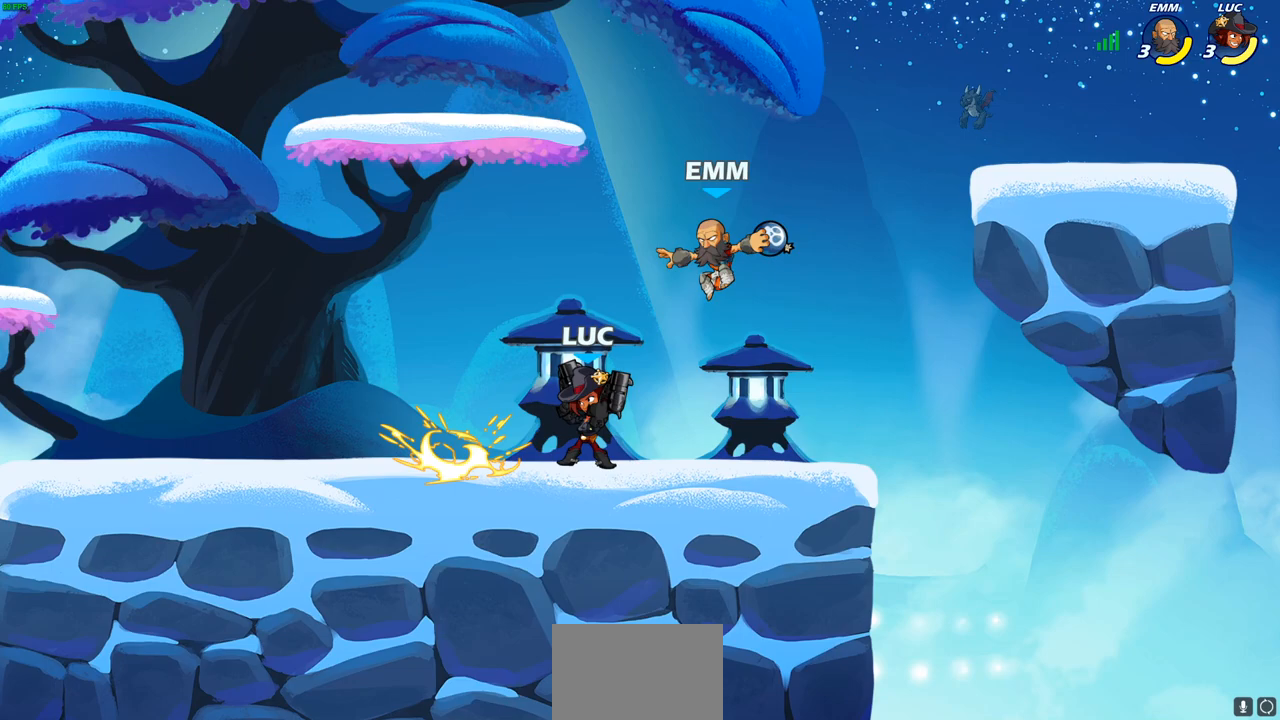
{"buttons": [], "left_stick": "up", "right_stick": "center", "events": [[167, "left_stick", "right"], [417, "left_stick", "up"]]}
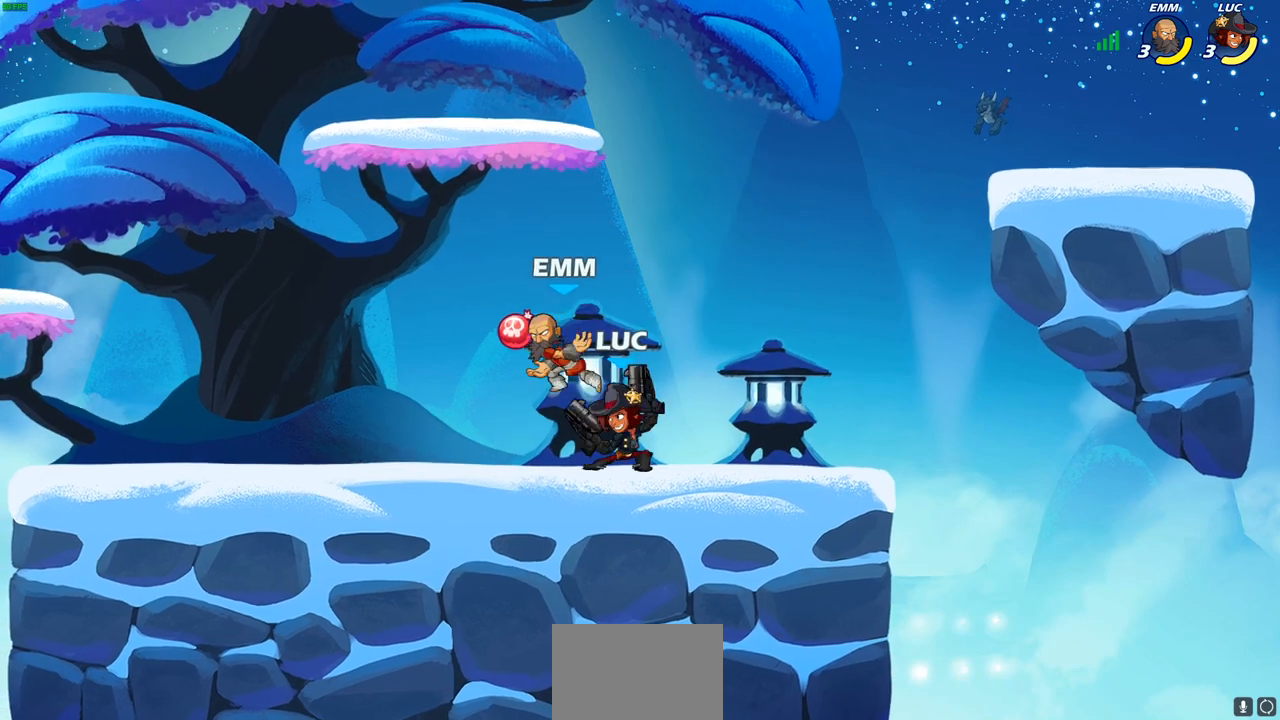
{"buttons": [], "left_stick": "center", "right_stick": "center", "events": [[17, "SQUARE", "down"], [17, "left_stick", "left"], [67, "SQUARE", "up"], [67, "left_stick", "center"]]}
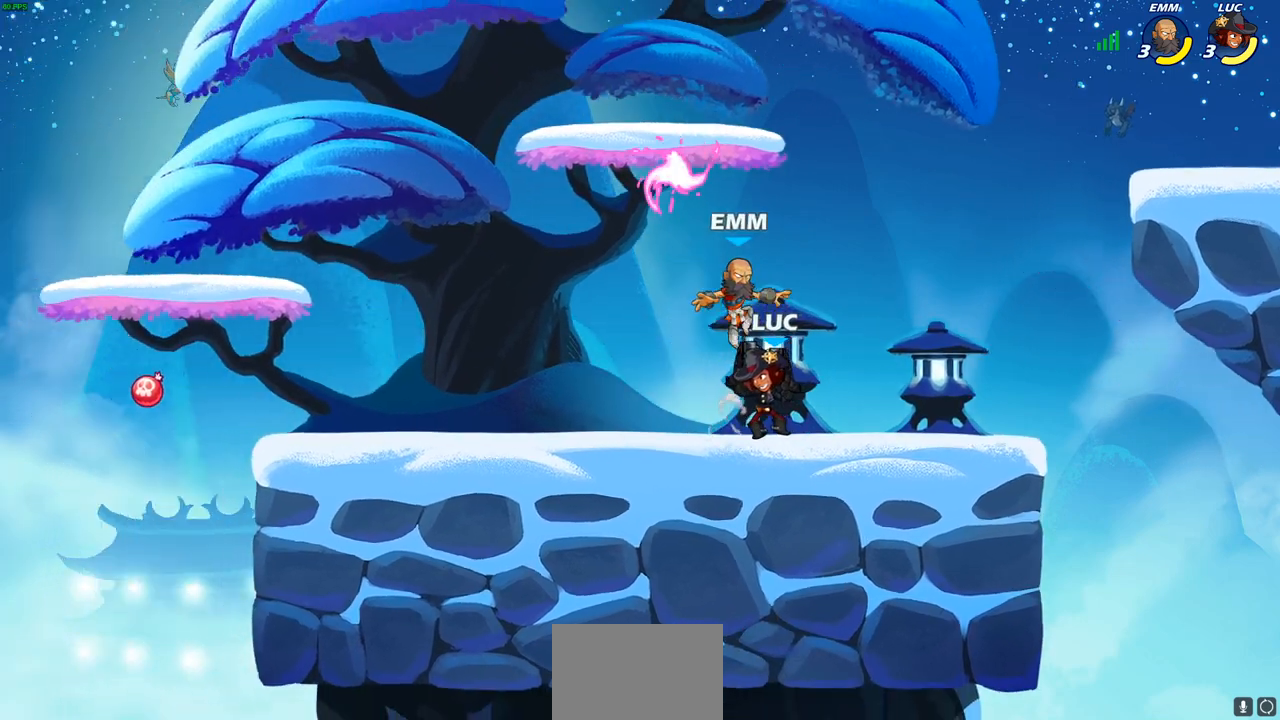
{"buttons": [], "left_stick": "center", "right_stick": "center", "events": [[33, "CROSS", "down"], [117, "left_stick", "down-left"], [150, "SQUARE", "down"], [183, "CROSS", "up"], [183, "right_stick", "down-left"], [217, "SQUARE", "up"], [233, "right_stick", "center"], [267, "left_stick", "center"]]}
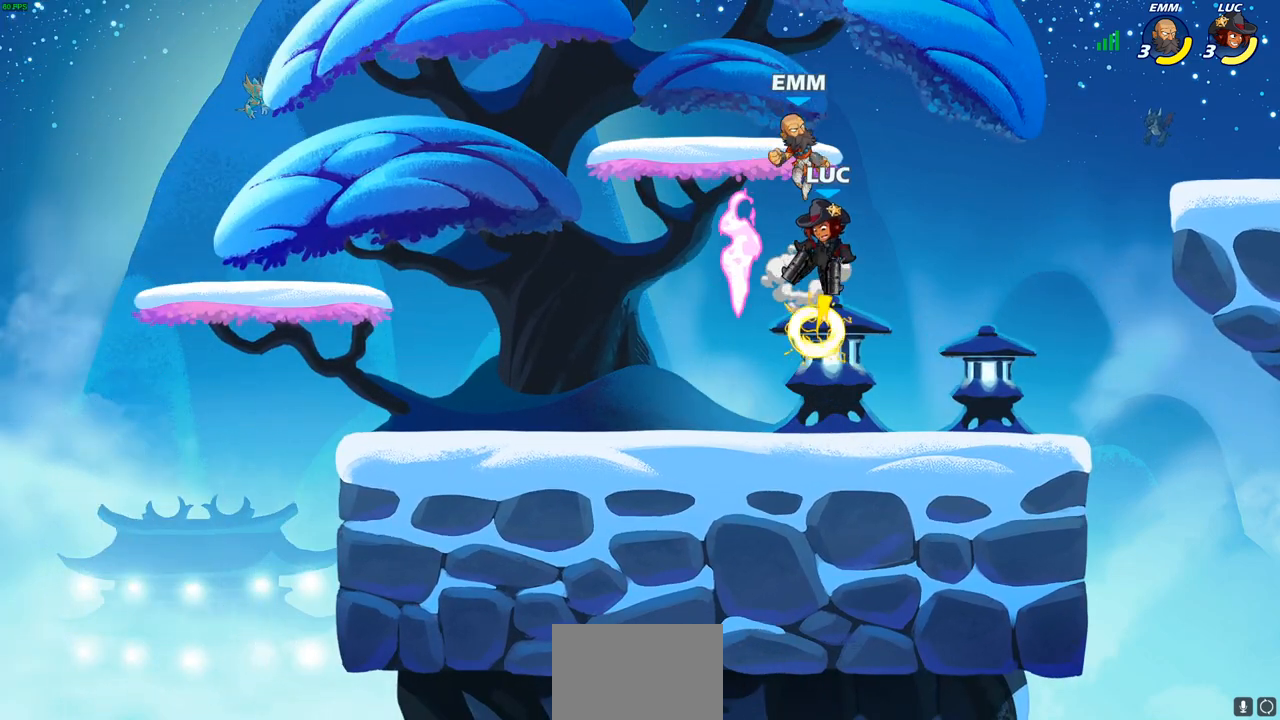
{"buttons": [], "left_stick": "down-left", "right_stick": "center", "events": [[83, "left_stick", "up-left"], [200, "left_stick", "down-left"]]}
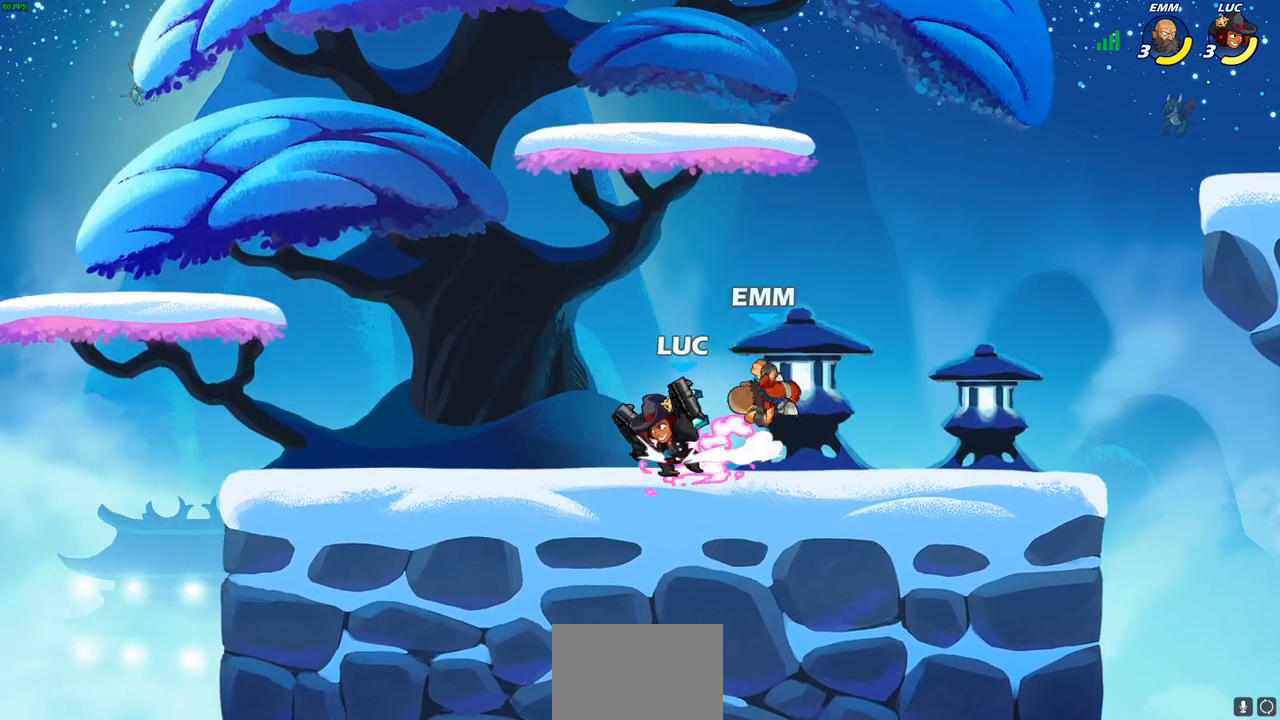
{"buttons": [], "left_stick": "center", "right_stick": "center", "events": [[67, "left_stick", "center"], [83, "SQUARE", "down"], [167, "SQUARE", "up"], [267, "SQUARE", "down"], [333, "SQUARE", "up"], [433, "SQUARE", "down"], [500, "SQUARE", "up"]]}
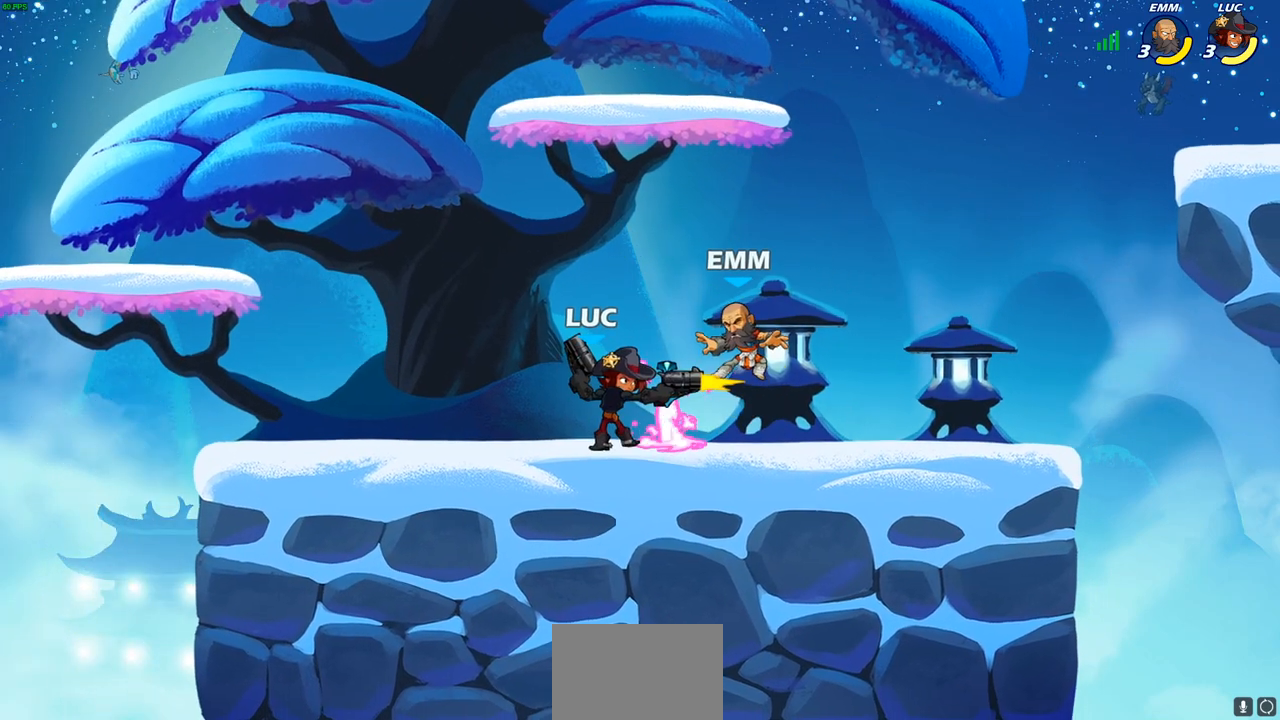
{"buttons": [], "left_stick": "right", "right_stick": "center", "events": [[100, "SQUARE", "down"], [183, "SQUARE", "up"], [267, "SQUARE", "down"], [367, "SQUARE", "up"], [433, "left_stick", "right"]]}
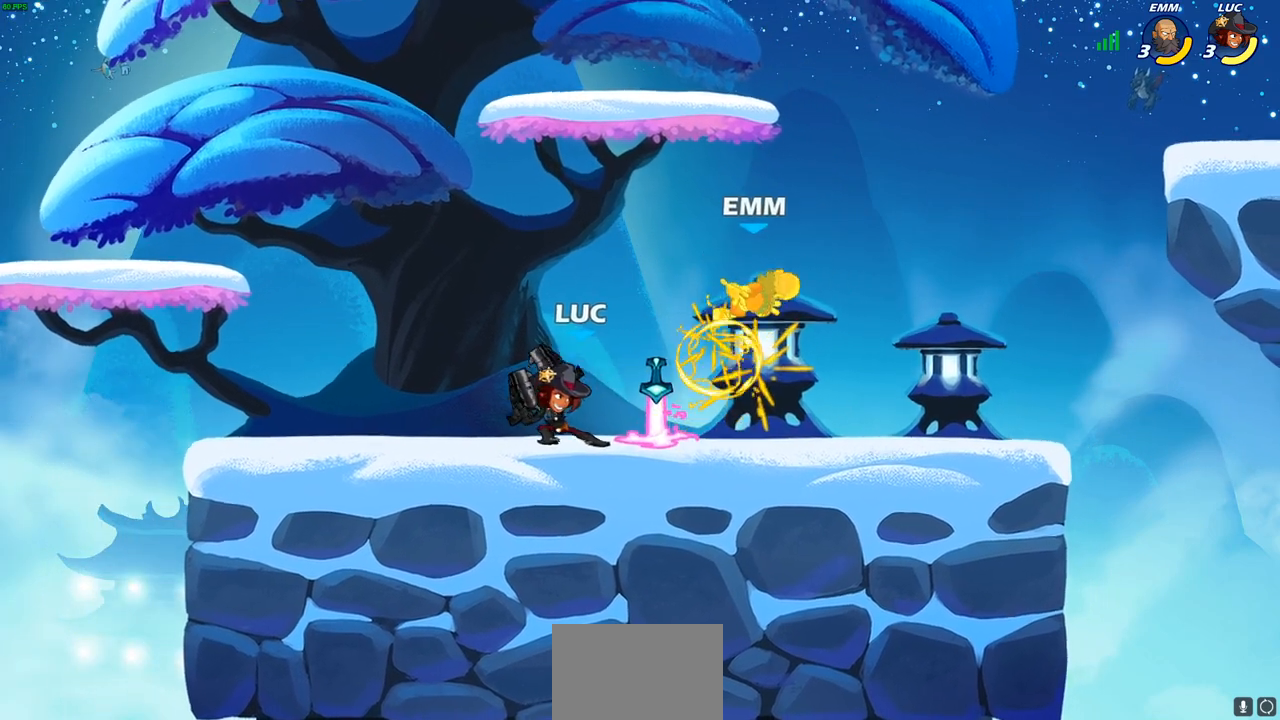
{"buttons": [], "left_stick": "center", "right_stick": "center", "events": [[167, "R2", "down"], [217, "left_stick", "up-left"], [267, "SQUARE", "down"], [300, "R2", "up"], [350, "SQUARE", "up"], [350, "left_stick", "center"]]}
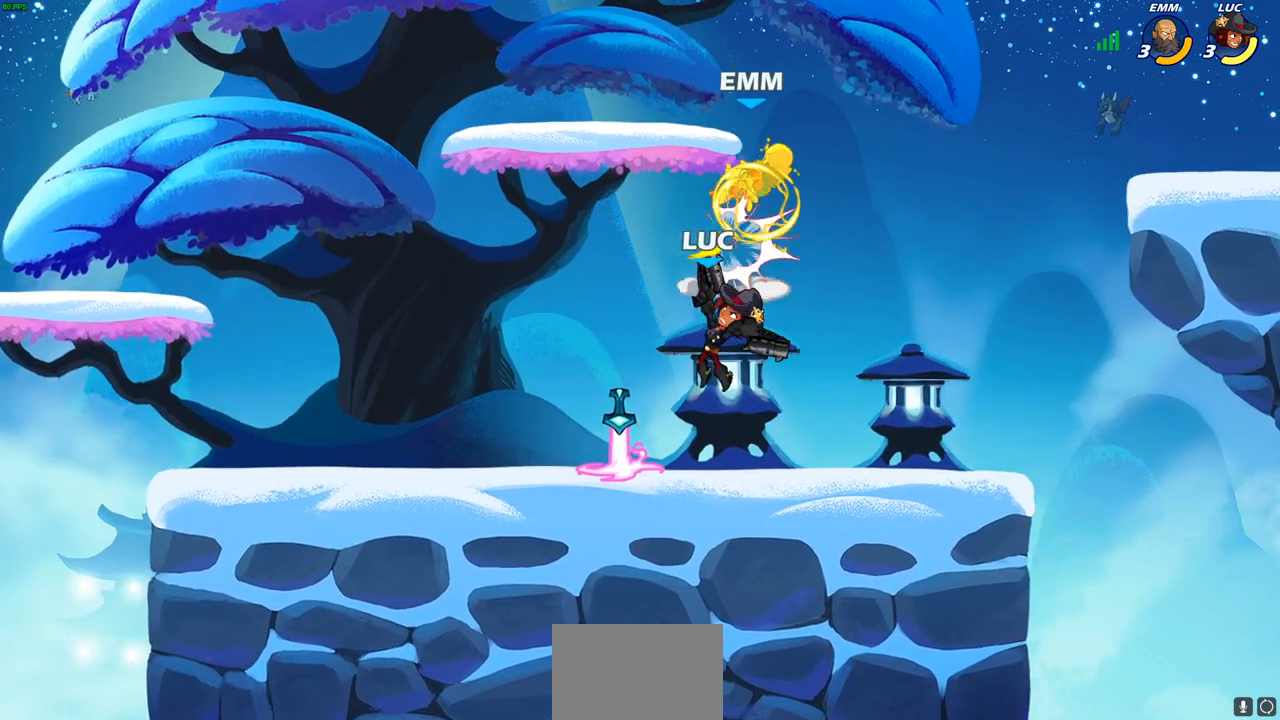
{"buttons": [], "left_stick": "center", "right_stick": "center", "events": [[317, "CROSS", "down"], [367, "SQUARE", "down"], [383, "CROSS", "up"], [383, "right_stick", "down-left"], [450, "SQUARE", "up"], [450, "right_stick", "center"]]}
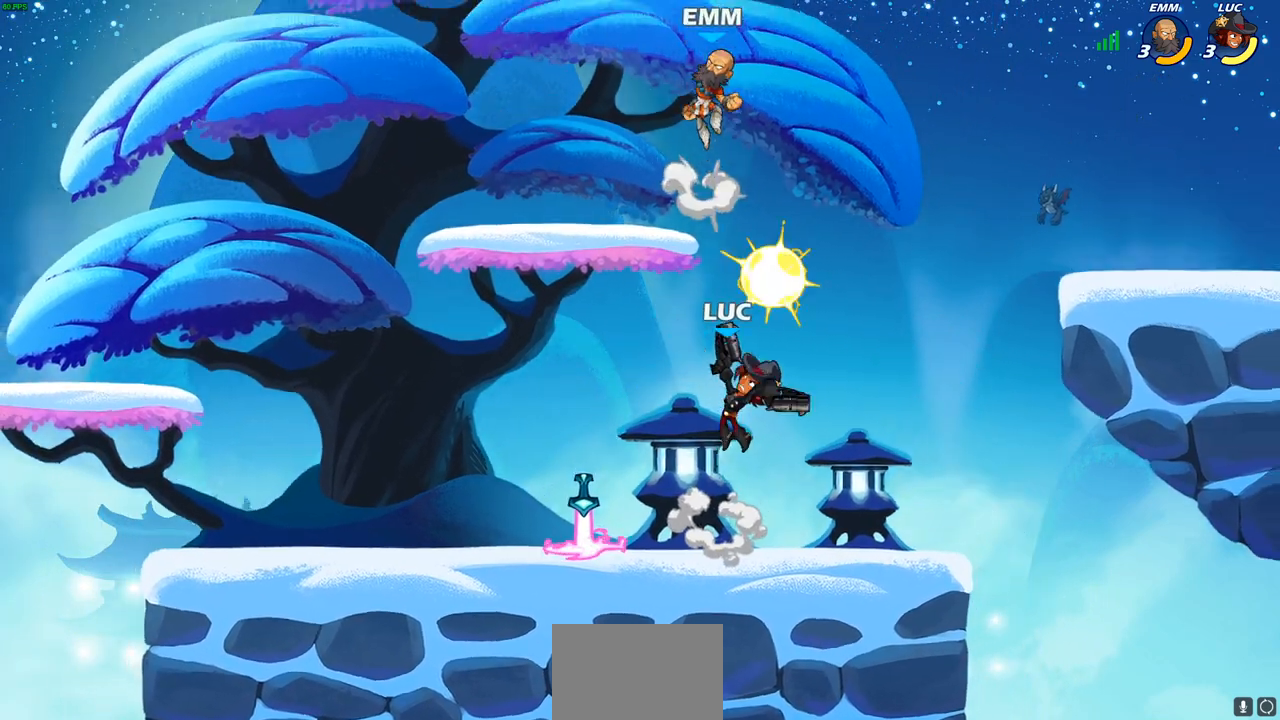
{"buttons": ["SQUARE"], "left_stick": "center", "right_stick": "center", "events": [[500, "SQUARE", "down"]]}
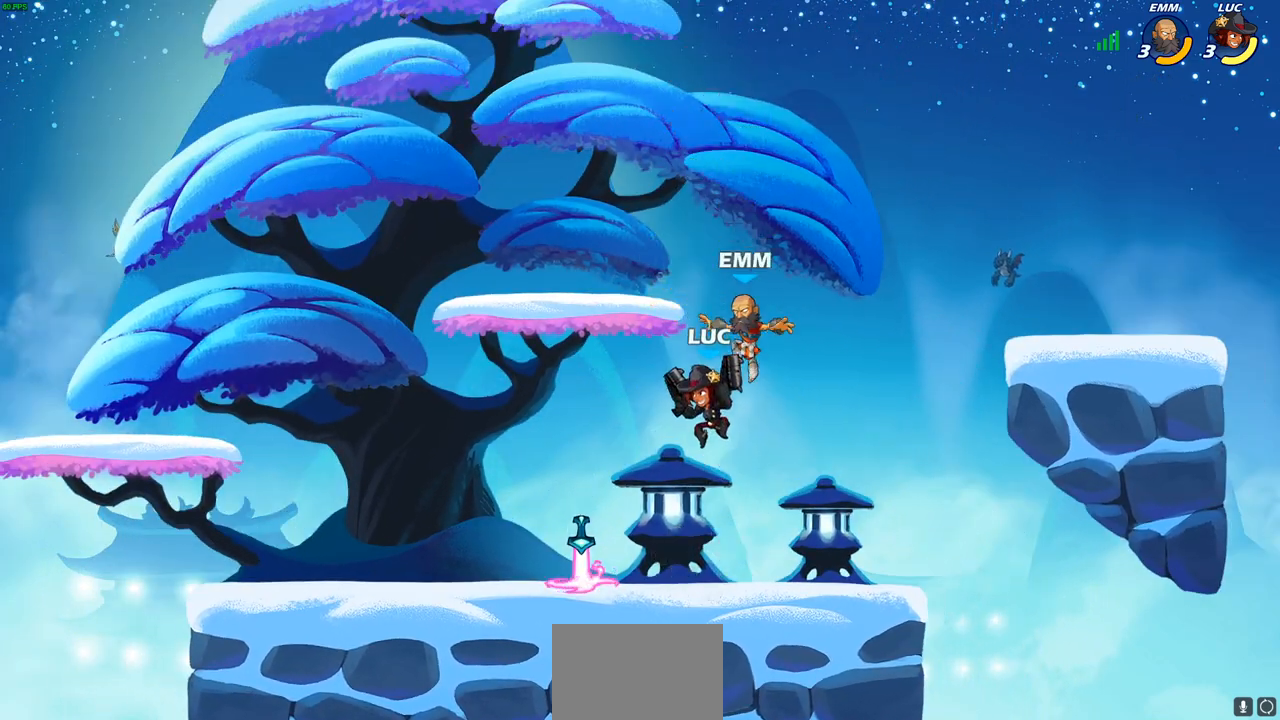
{"buttons": [], "left_stick": "center", "right_stick": "center", "events": [[67, "SQUARE", "up"], [150, "SQUARE", "down"], [233, "SQUARE", "up"]]}
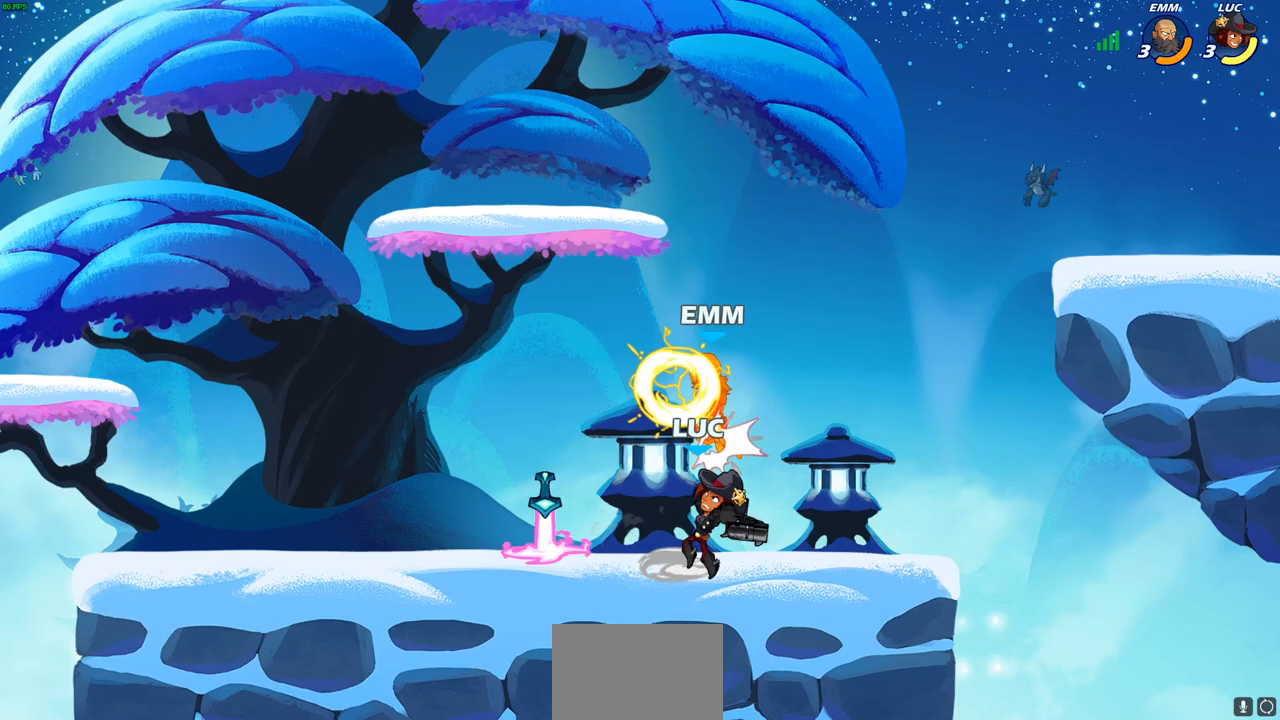
{"buttons": ["CROSS", "SQUARE"], "left_stick": "center", "right_stick": "center", "events": [[483, "CROSS", "down"], [500, "SQUARE", "down"]]}
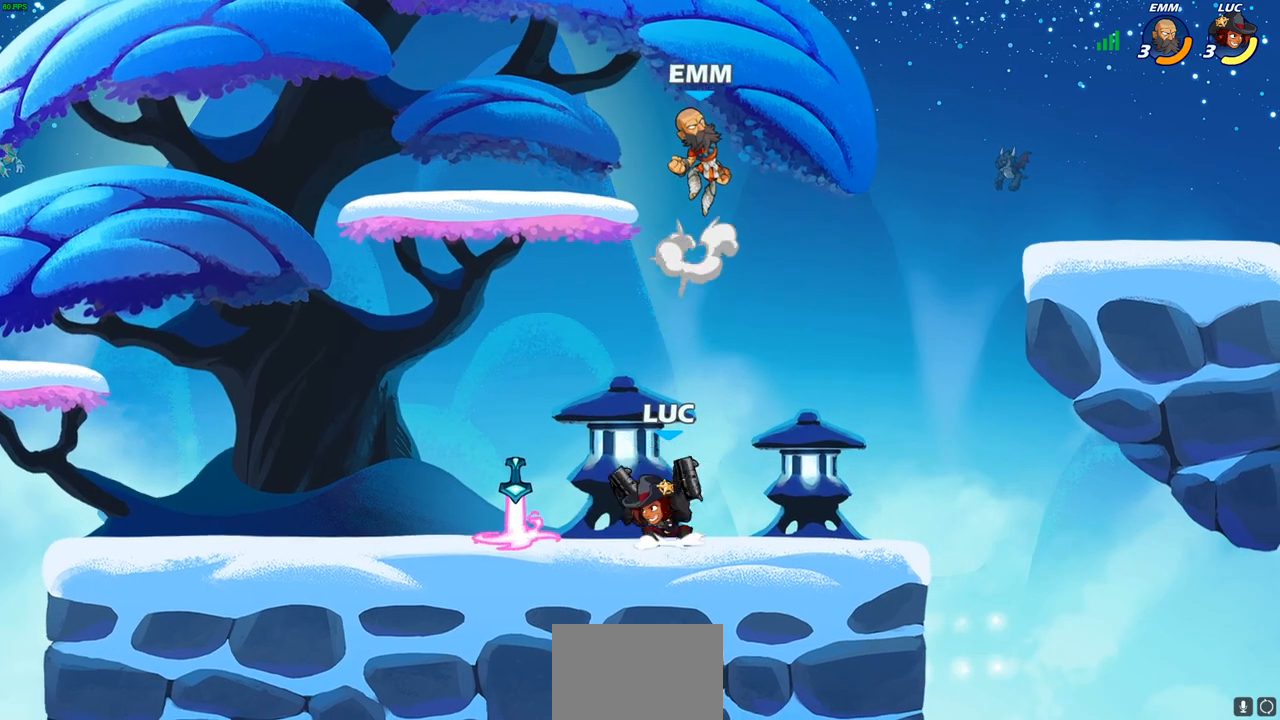
{"buttons": [], "left_stick": "center", "right_stick": "center", "events": [[50, "CROSS", "up"], [83, "SQUARE", "up"]]}
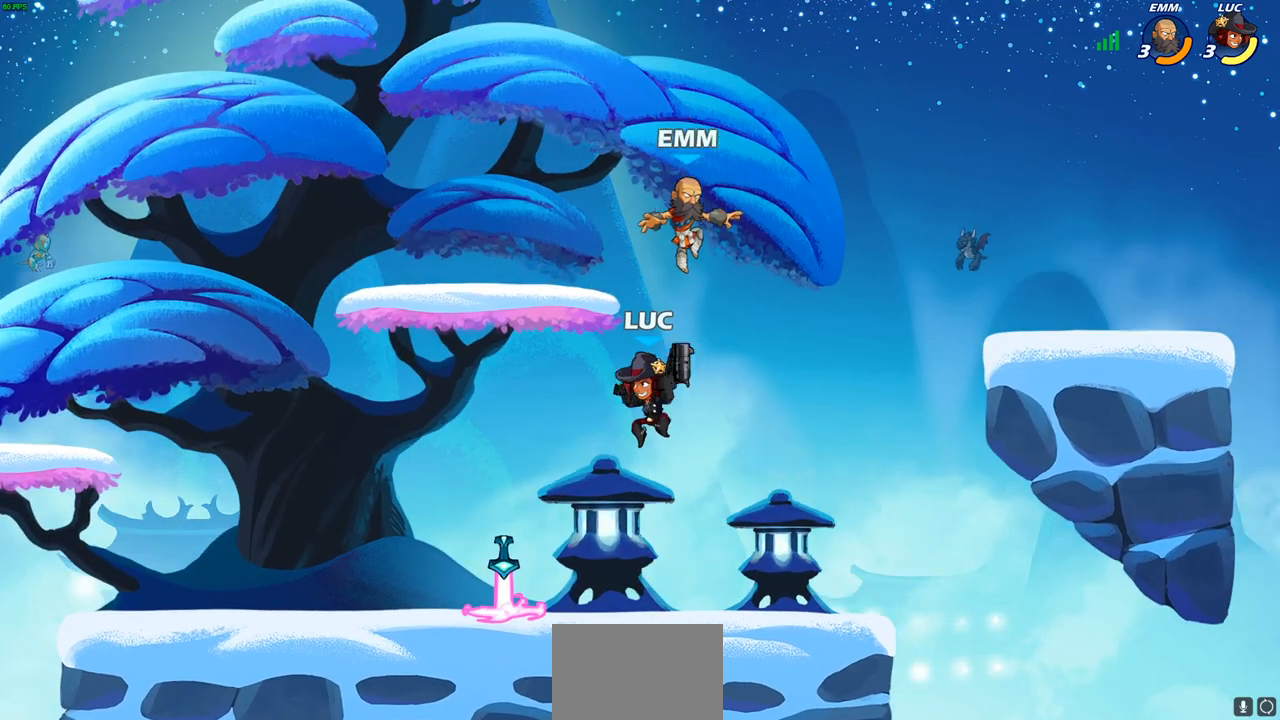
{"buttons": [], "left_stick": "center", "right_stick": "center", "events": [[200, "SQUARE", "down"], [267, "SQUARE", "up"], [383, "SQUARE", "down"], [467, "SQUARE", "up"]]}
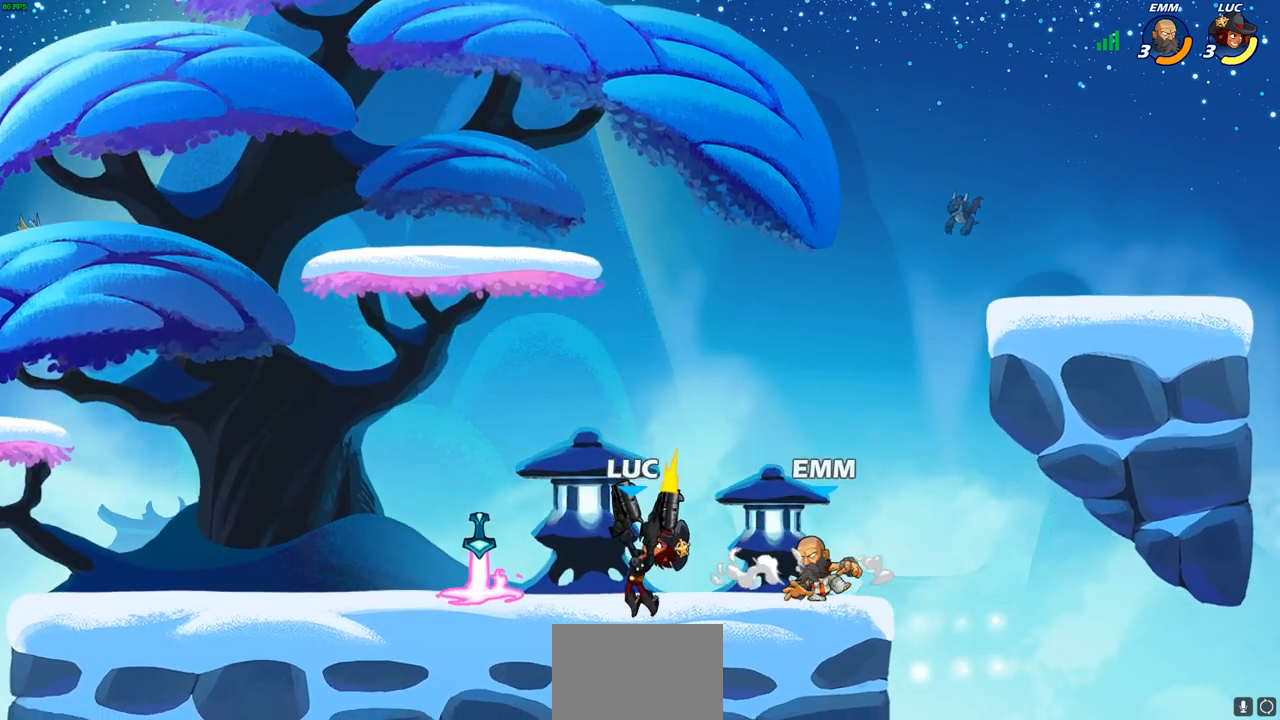
{"buttons": ["CROSS"], "left_stick": "left", "right_stick": "center", "events": [[450, "CROSS", "down"], [450, "left_stick", "left"]]}
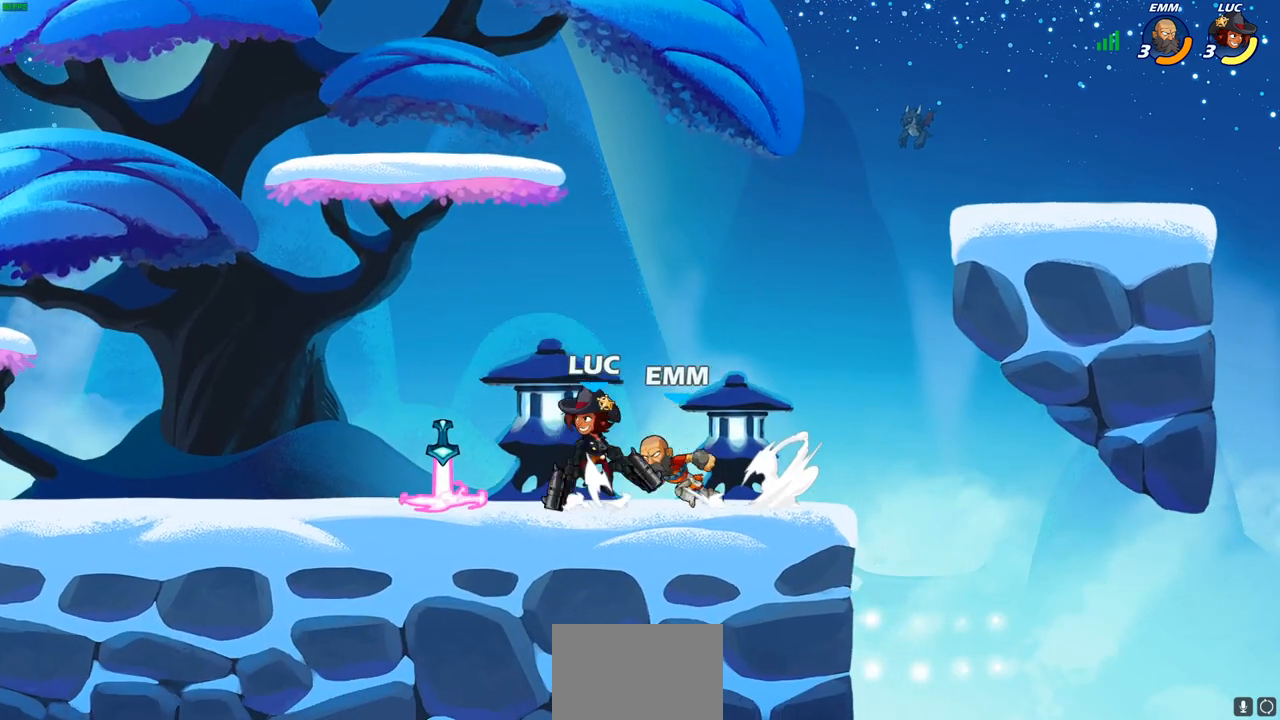
{"buttons": [], "left_stick": "center", "right_stick": "center", "events": [[117, "CROSS", "up"], [400, "left_stick", "center"]]}
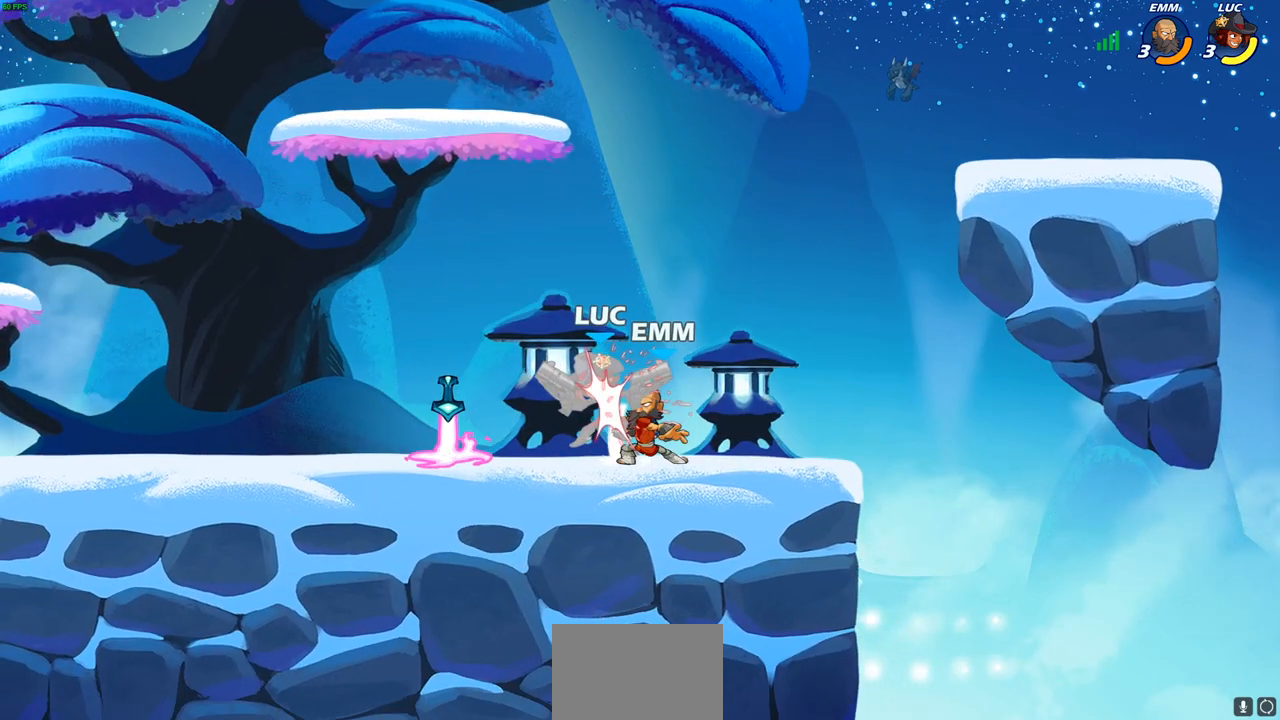
{"buttons": [], "left_stick": "left", "right_stick": "center", "events": [[400, "left_stick", "left"]]}